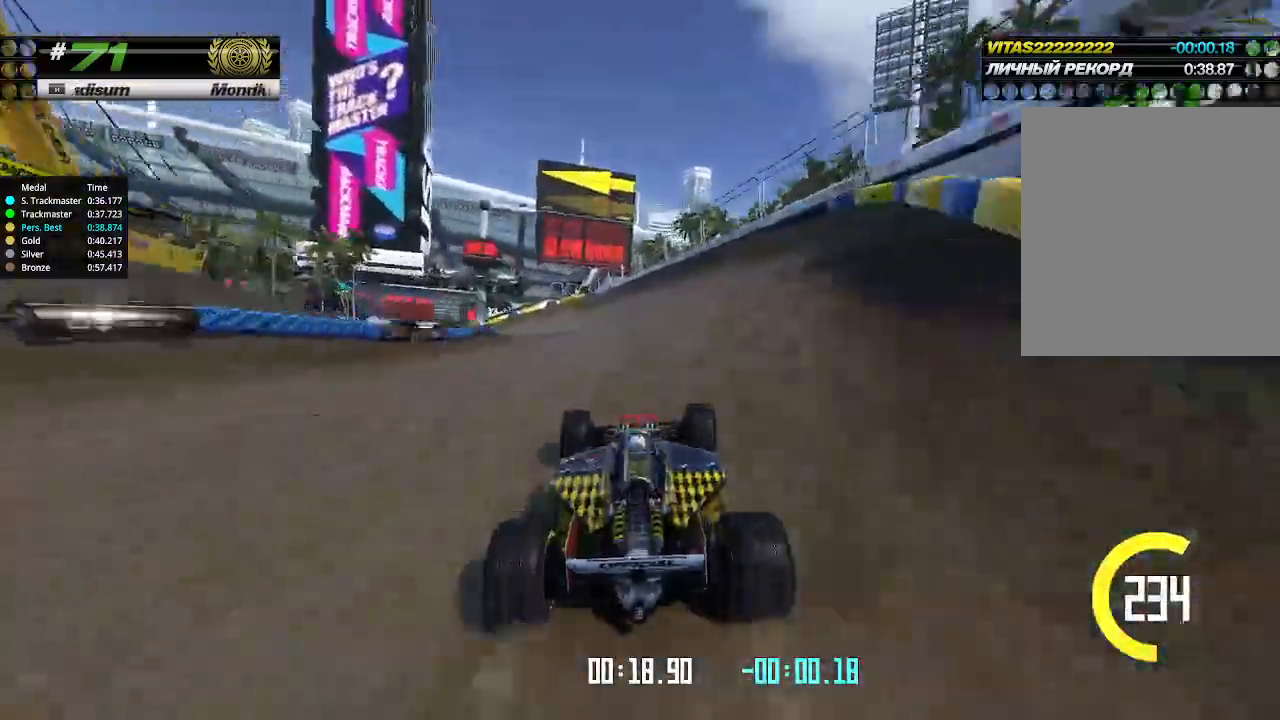
Gameplay with keyboard; each line is a JSON object with the keys held at the frame after it. "events" lists presses ("down") and releases ("up") of "down", "left", "right" and "up" between this image and that frame as [ms after this image, input, new state], when the widget could be followed in between. No other keys are recorded. Mouse input is not recorded.
{"keys": ["up"], "events": [[33, "left", "down"], [100, "left", "up"]]}
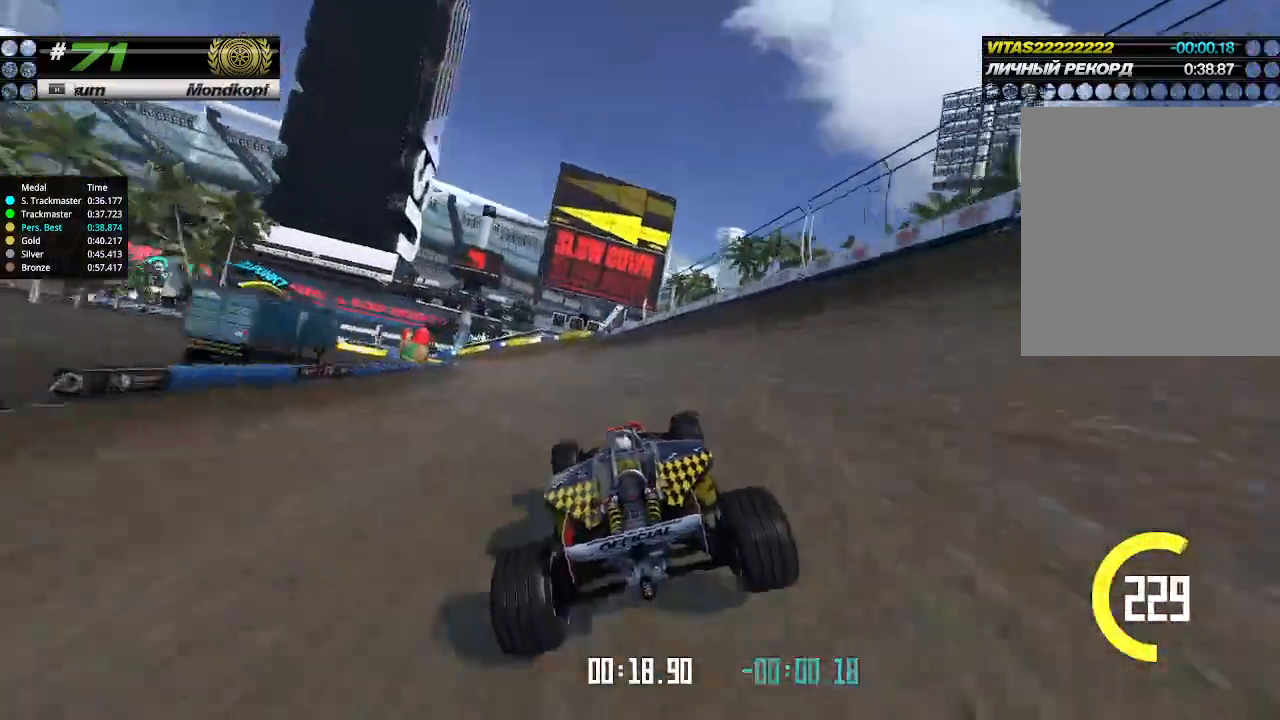
{"keys": [], "events": [[233, "left", "down"], [333, "up", "up"], [433, "left", "up"]]}
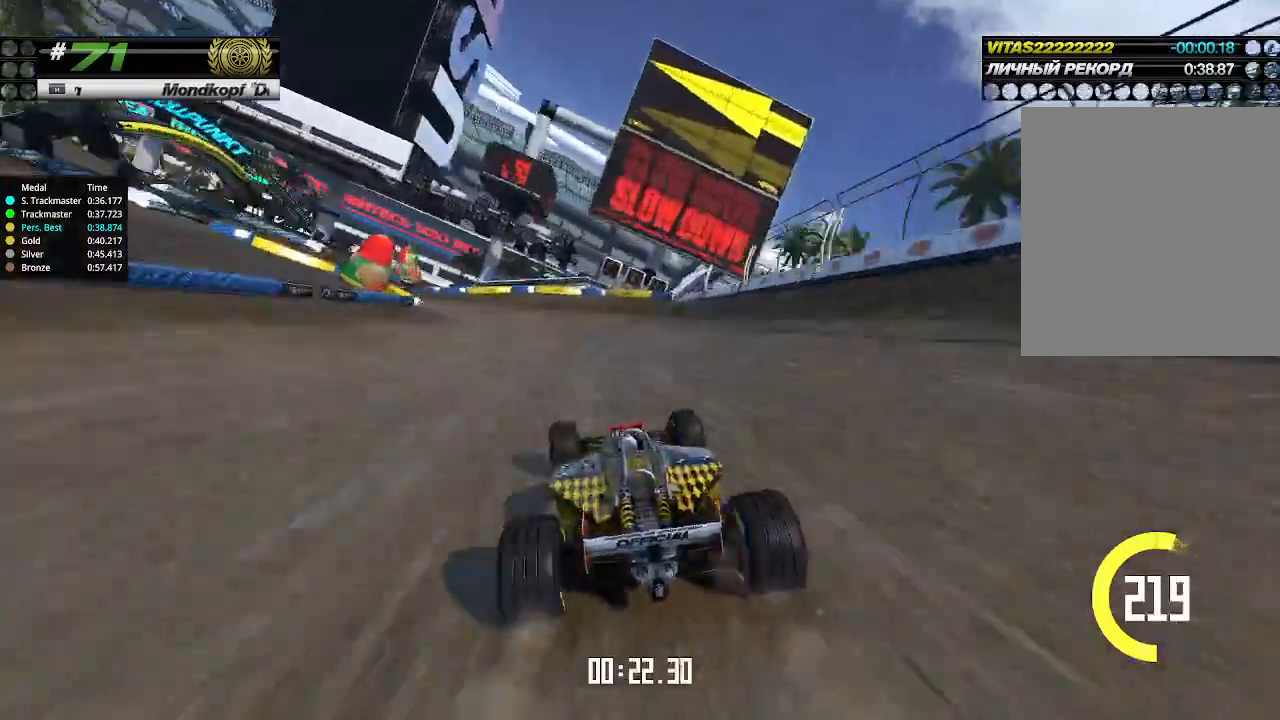
{"keys": ["left"], "events": [[67, "left", "down"]]}
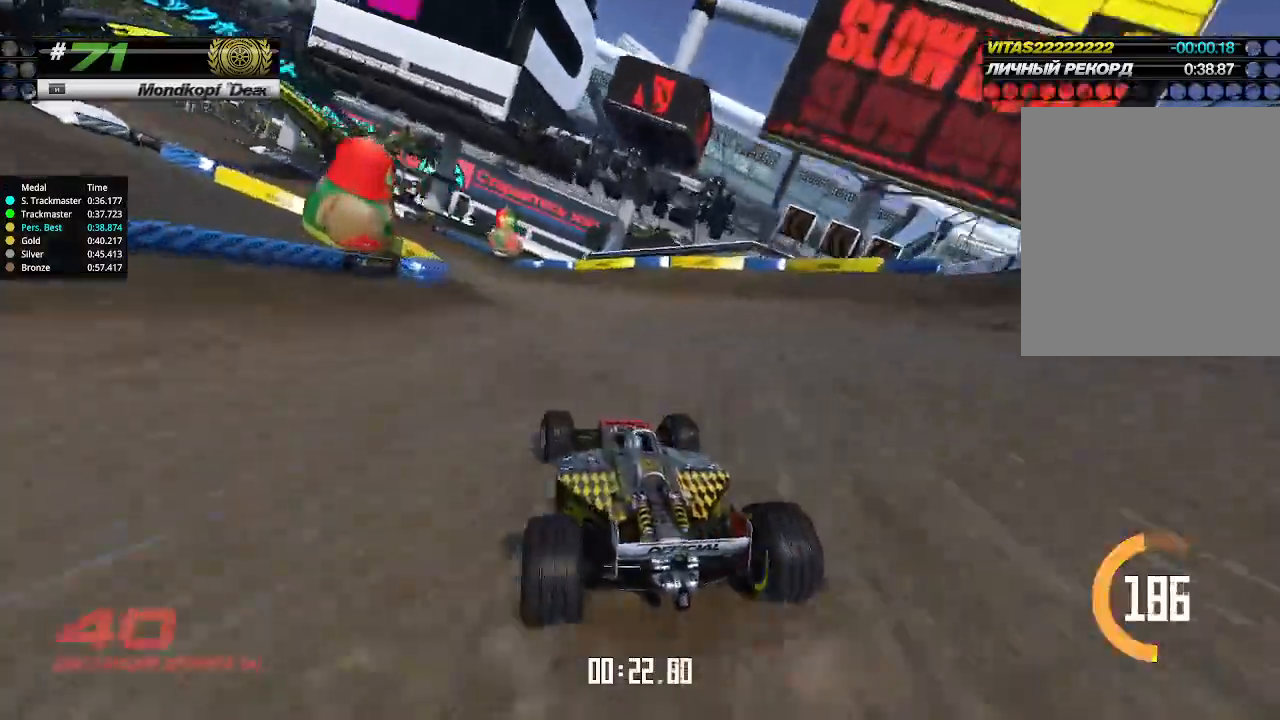
{"keys": ["left"], "events": []}
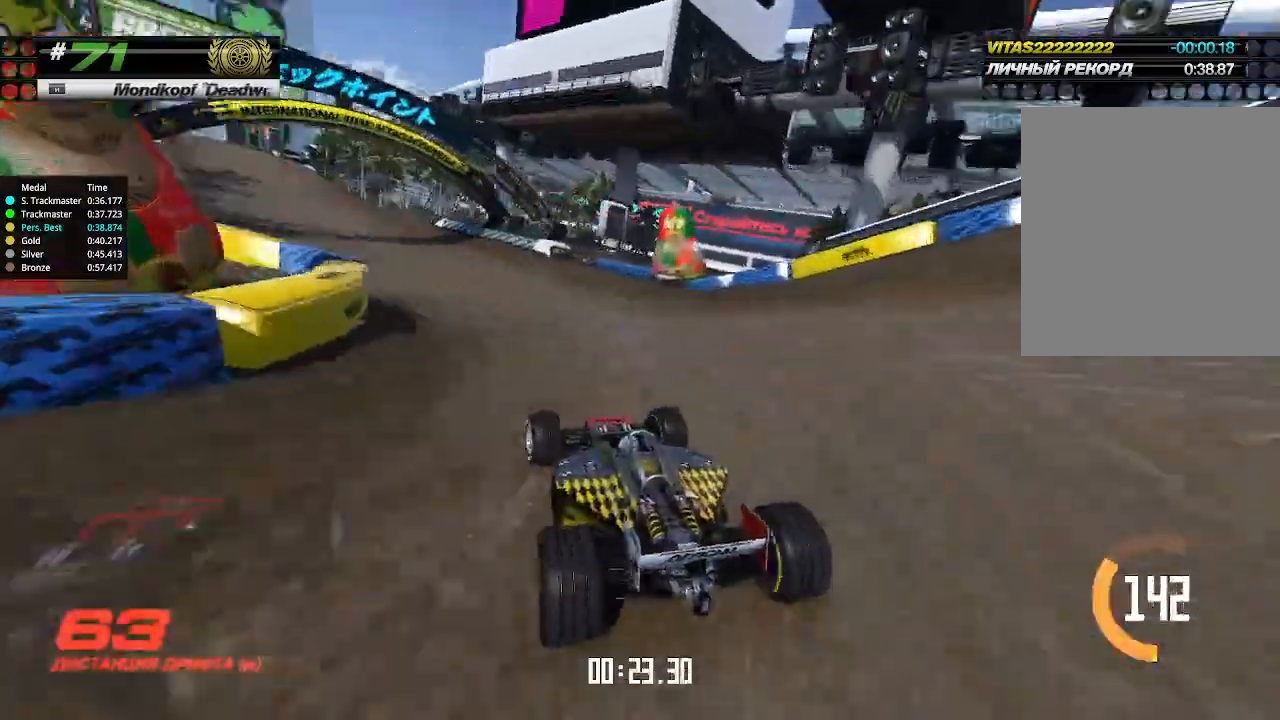
{"keys": ["up"], "events": [[33, "up", "down"], [433, "left", "up"]]}
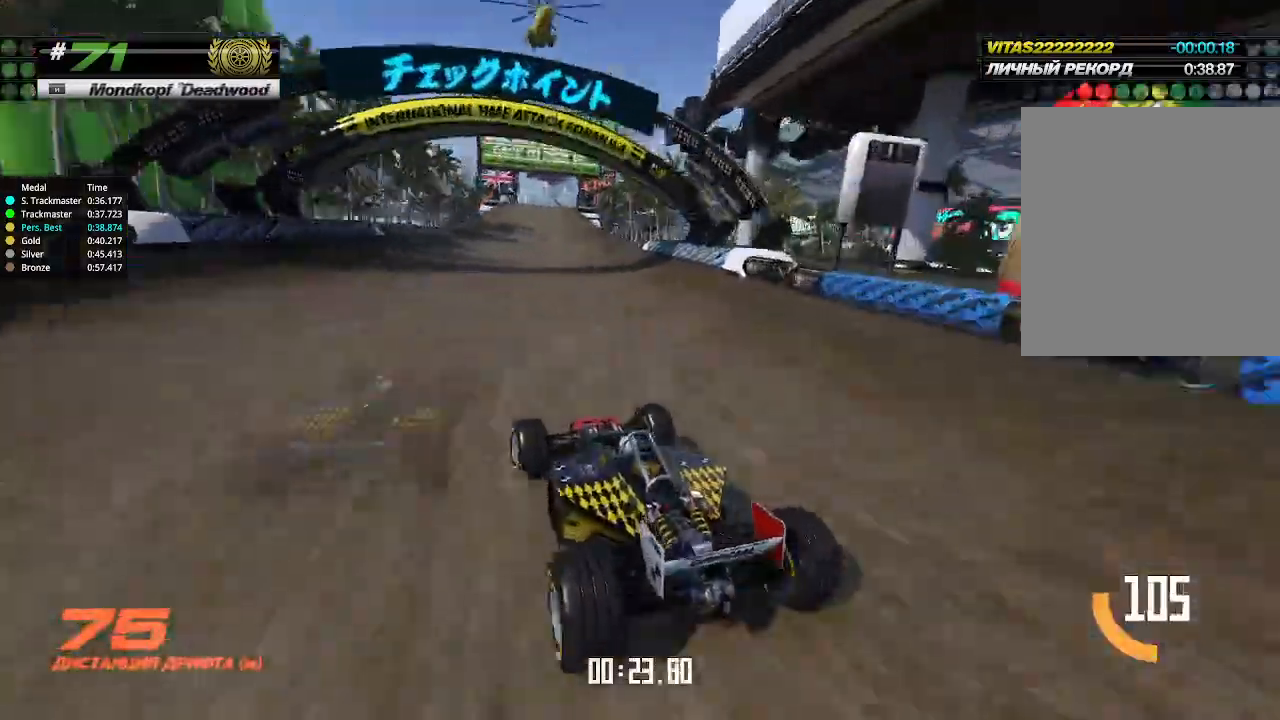
{"keys": ["up"], "events": [[267, "right", "down"], [367, "right", "up"]]}
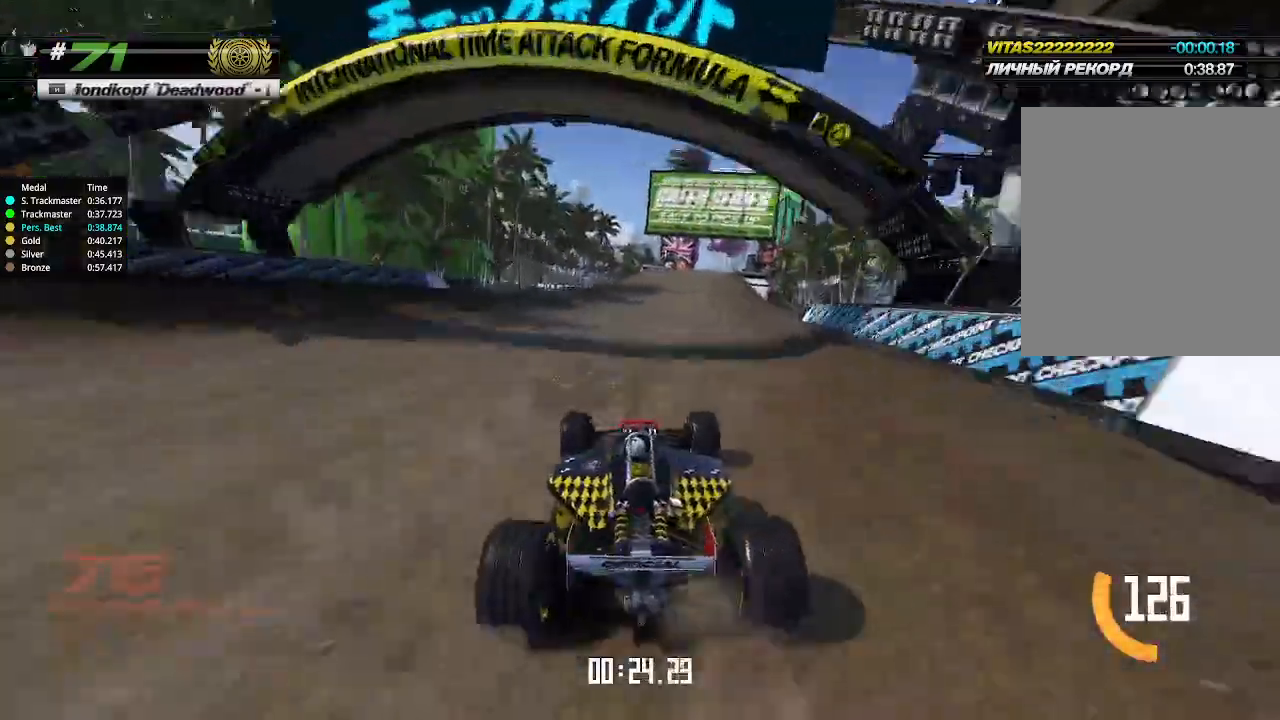
{"keys": ["up"], "events": [[233, "right", "down"], [333, "right", "up"]]}
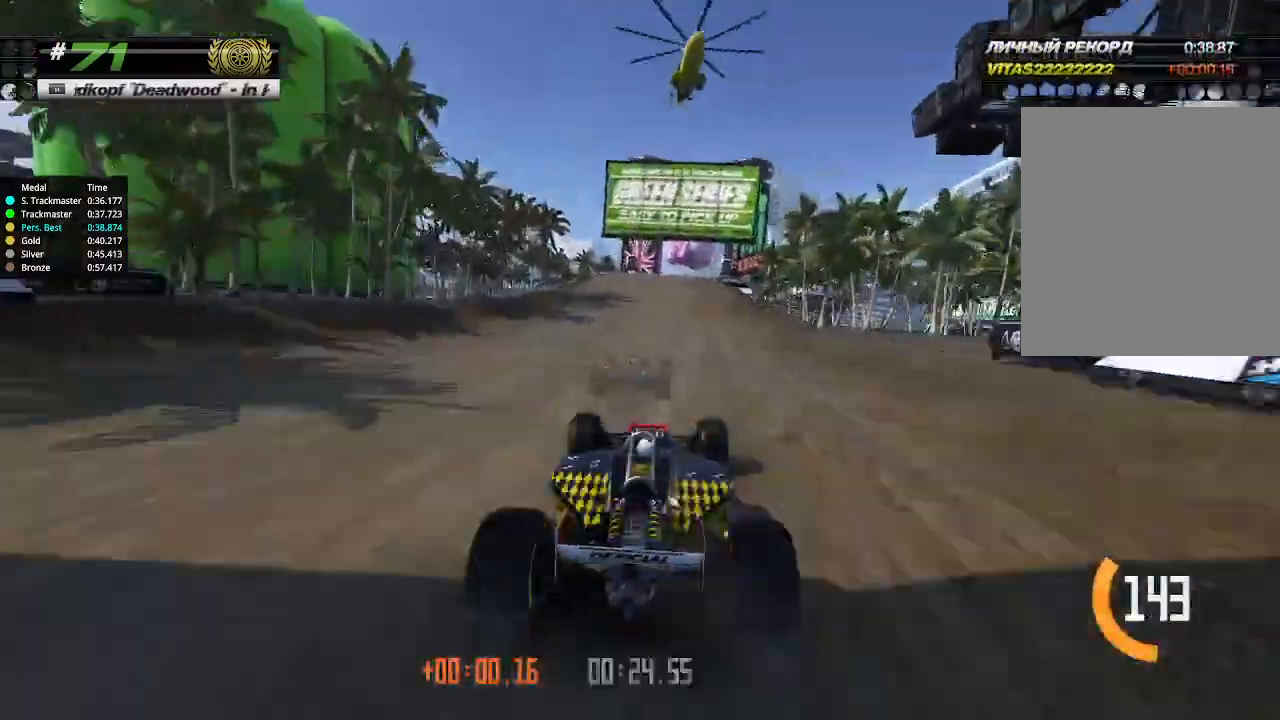
{"keys": ["up"], "events": []}
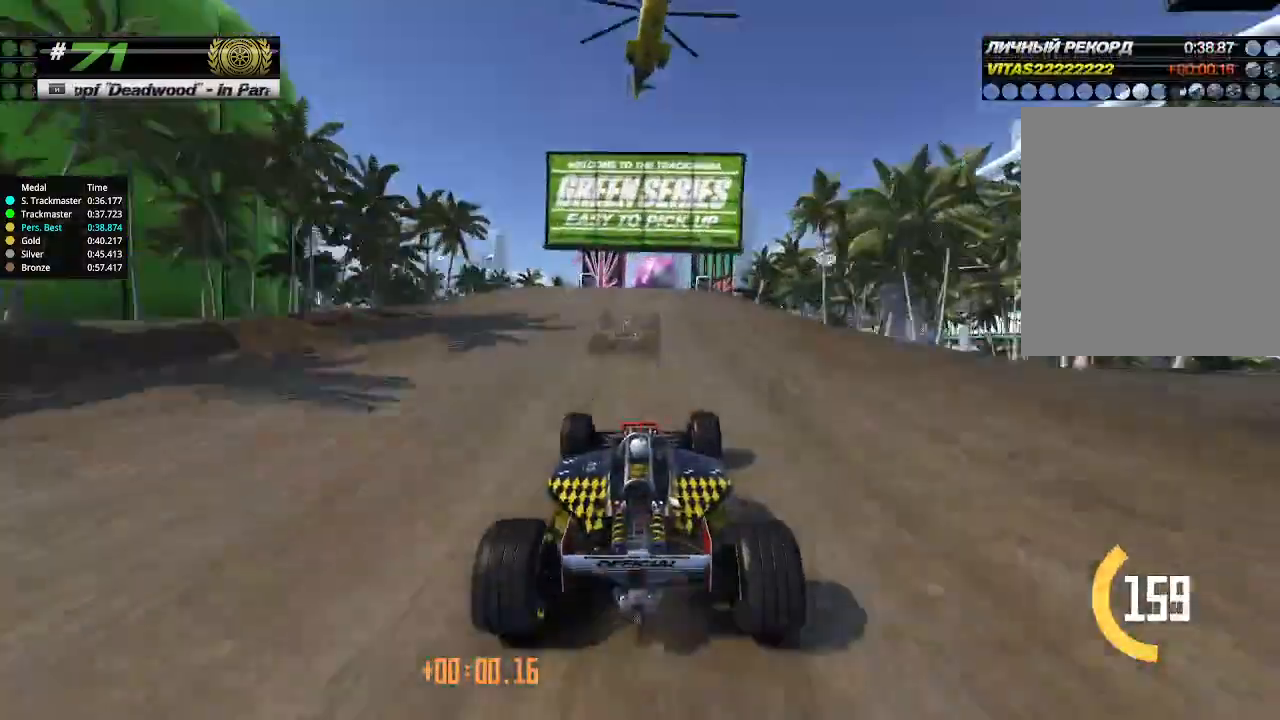
{"keys": ["up"], "events": [[167, "right", "down"], [200, "right", "up"]]}
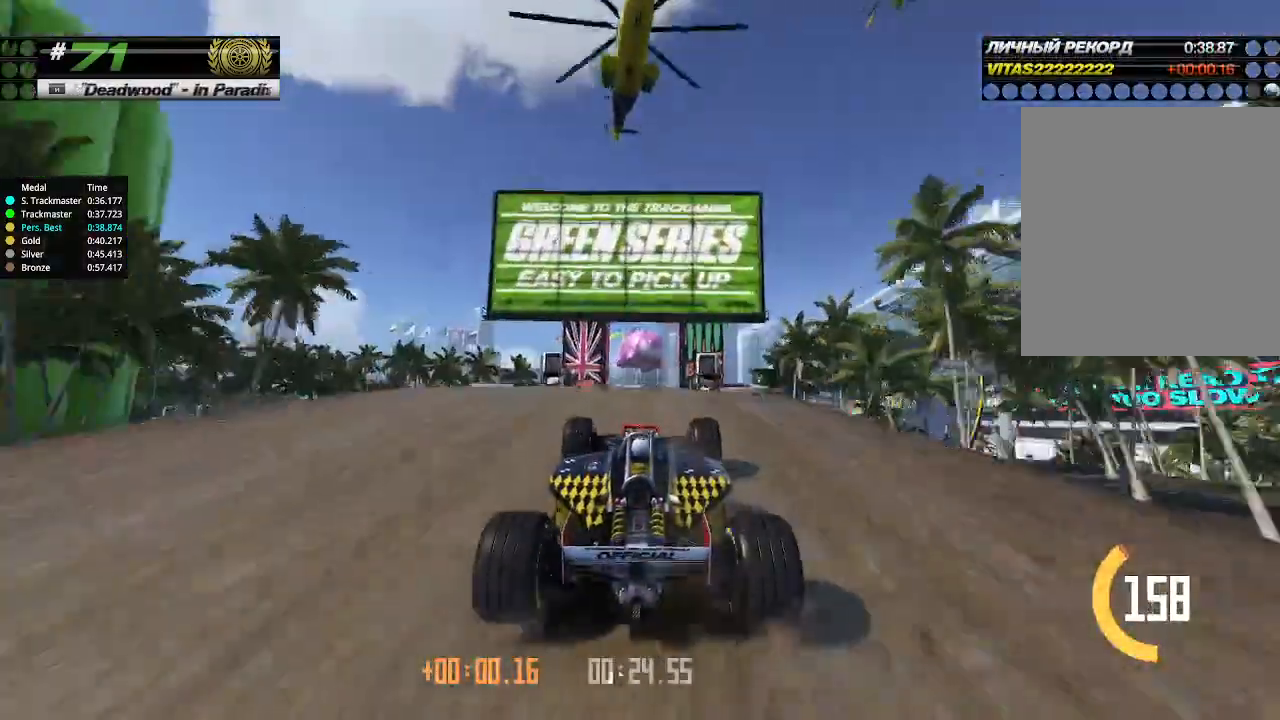
{"keys": ["up"], "events": []}
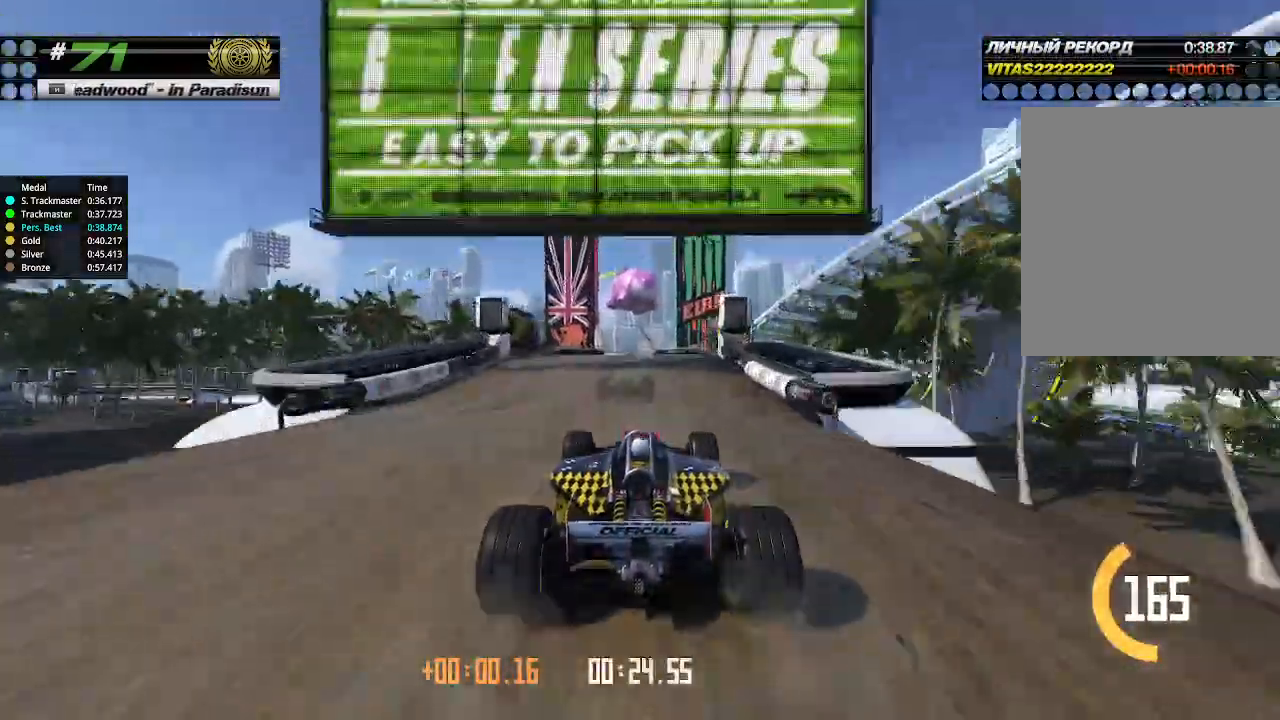
{"keys": ["left", "up"], "events": [[200, "right", "down"], [267, "right", "up"], [467, "left", "down"]]}
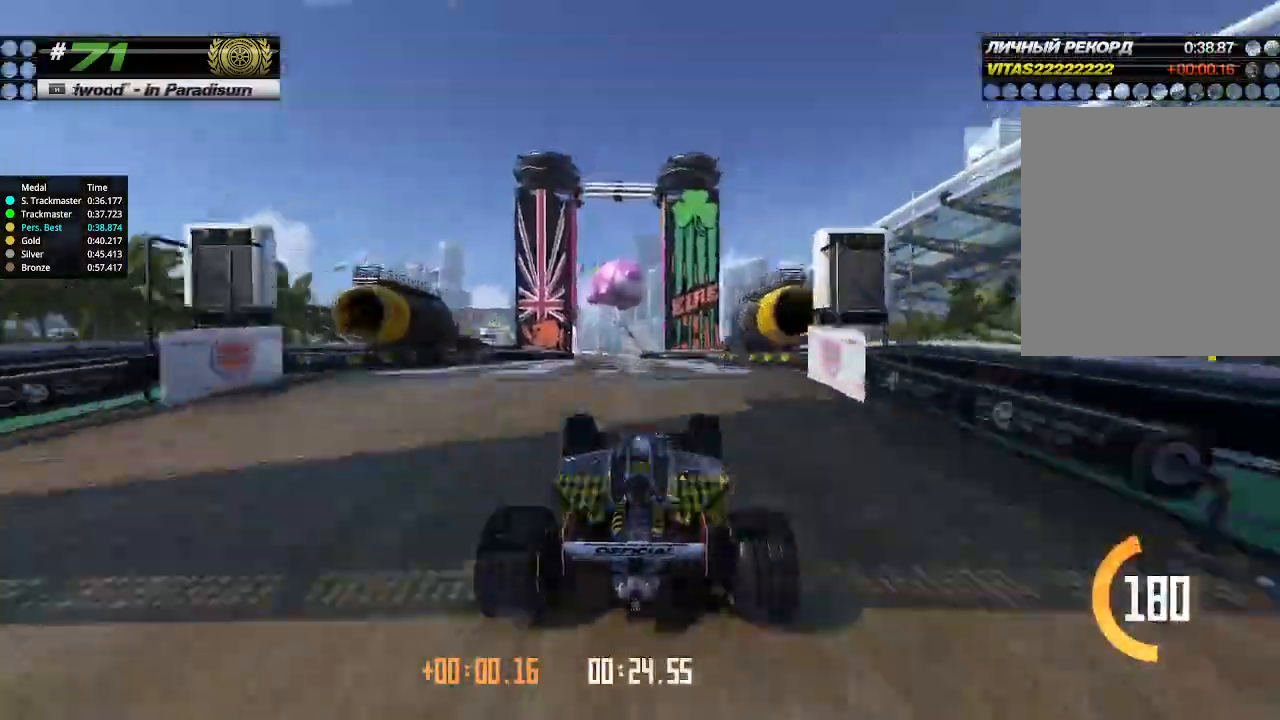
{"keys": ["left", "up"], "events": [[33, "left", "up"], [467, "left", "down"]]}
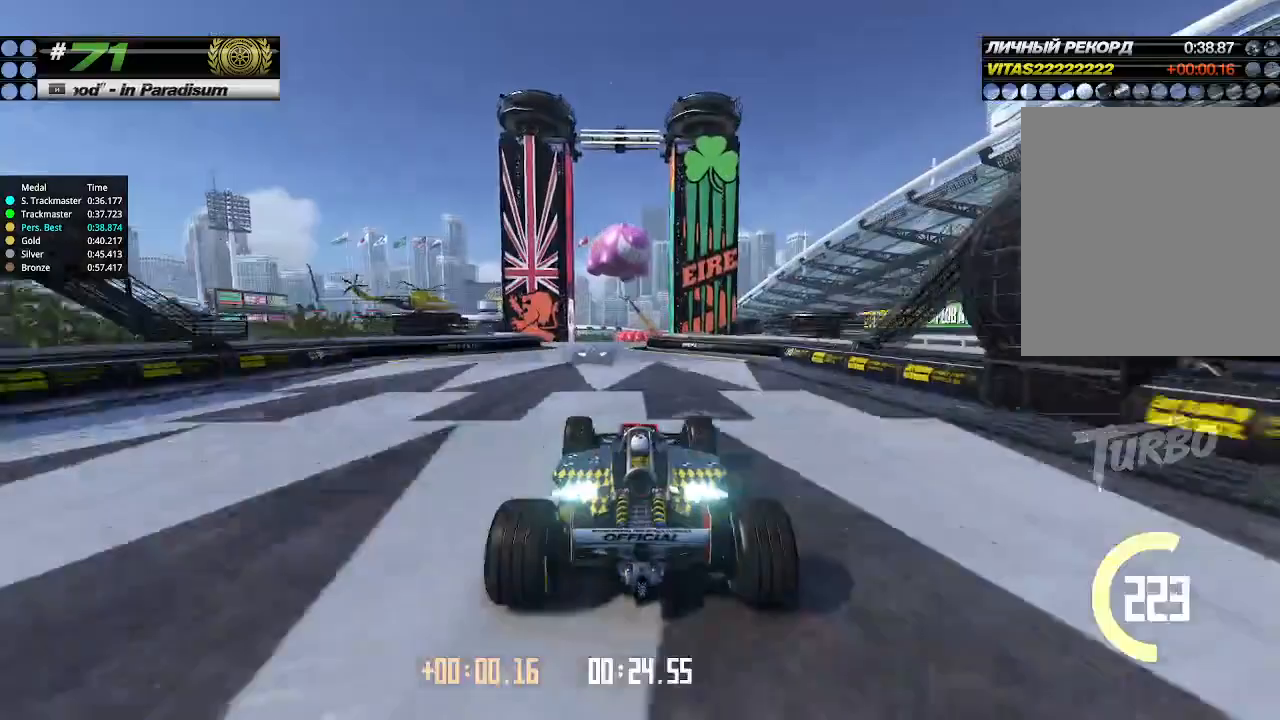
{"keys": ["up"], "events": [[33, "left", "up"]]}
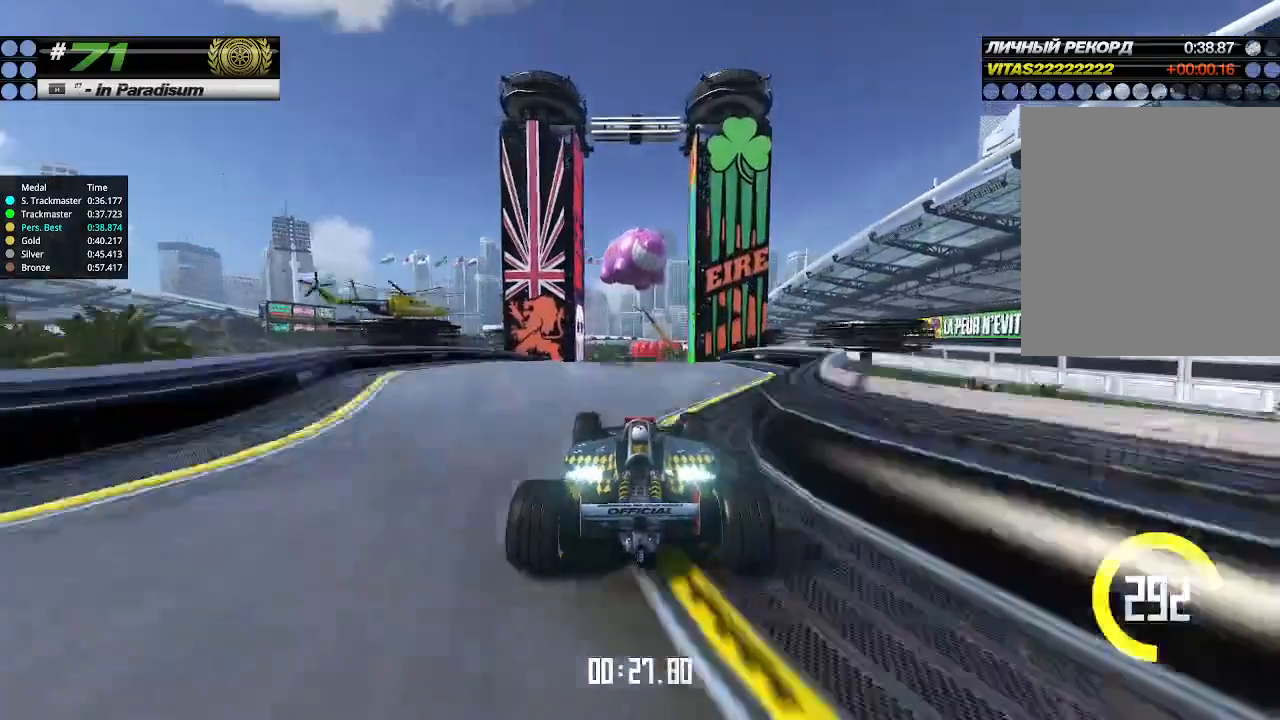
{"keys": ["up"], "events": [[33, "right", "down"], [100, "right", "up"]]}
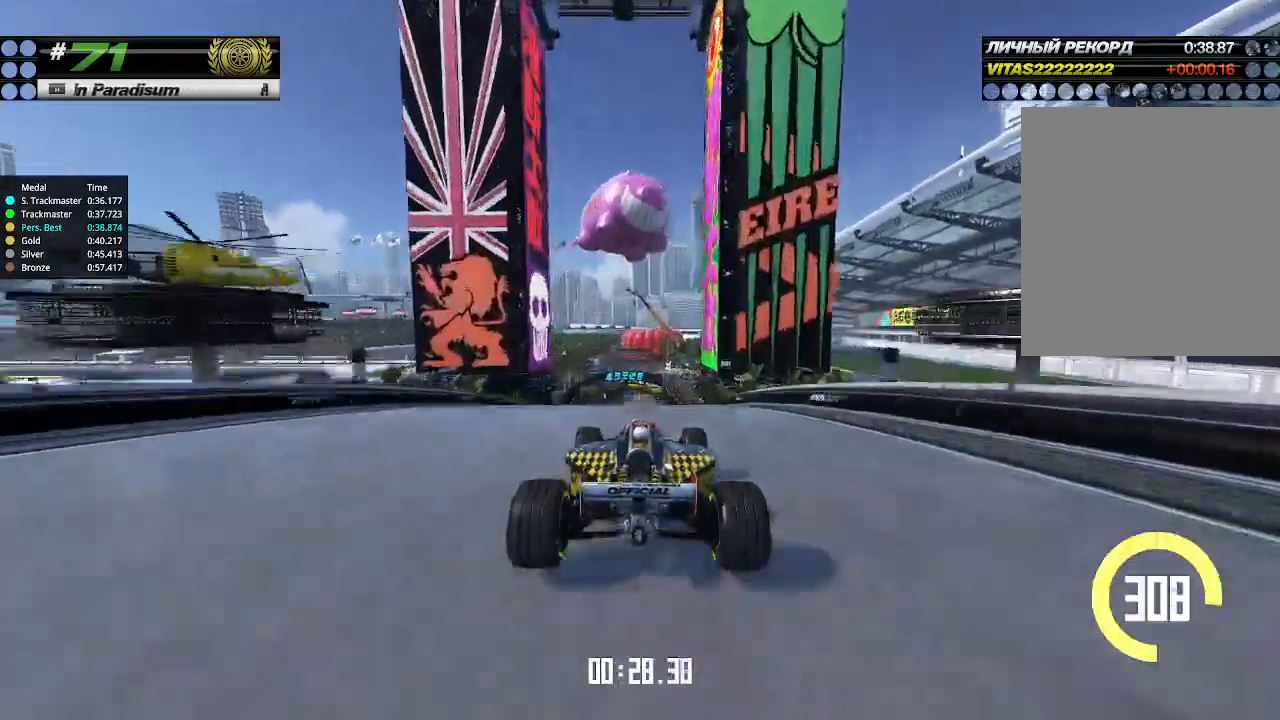
{"keys": ["up"], "events": []}
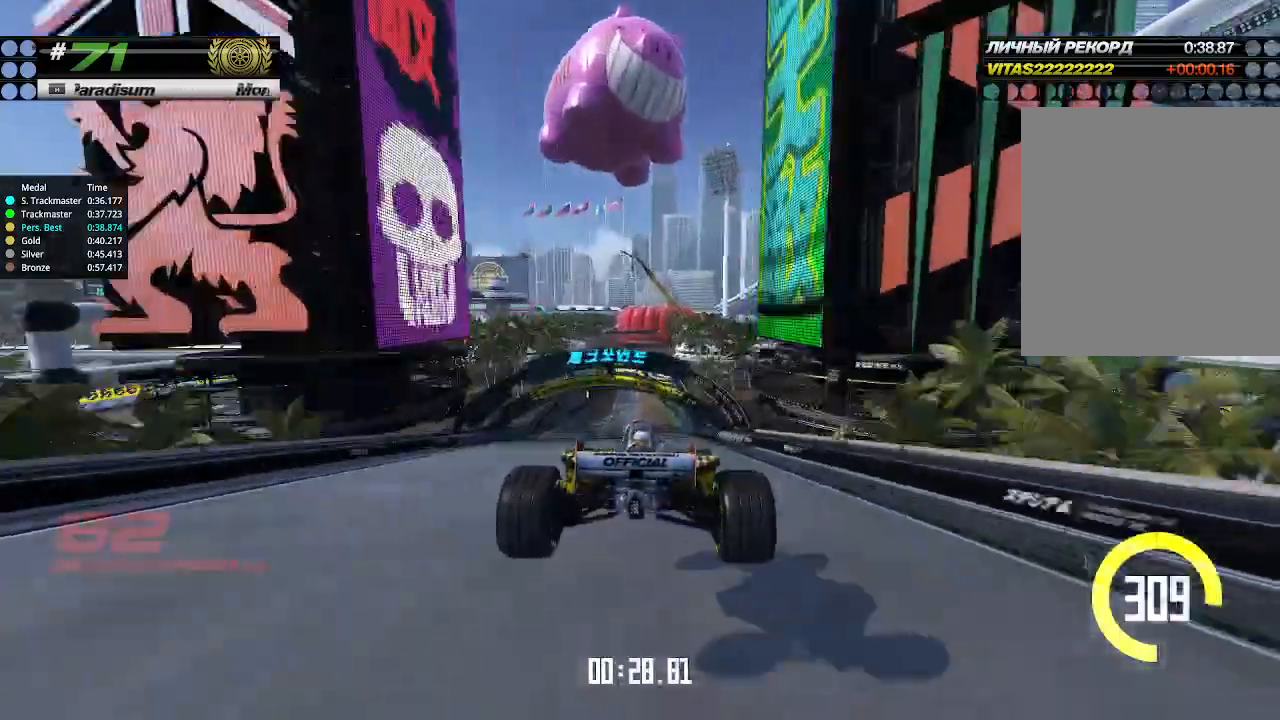
{"keys": ["up"], "events": []}
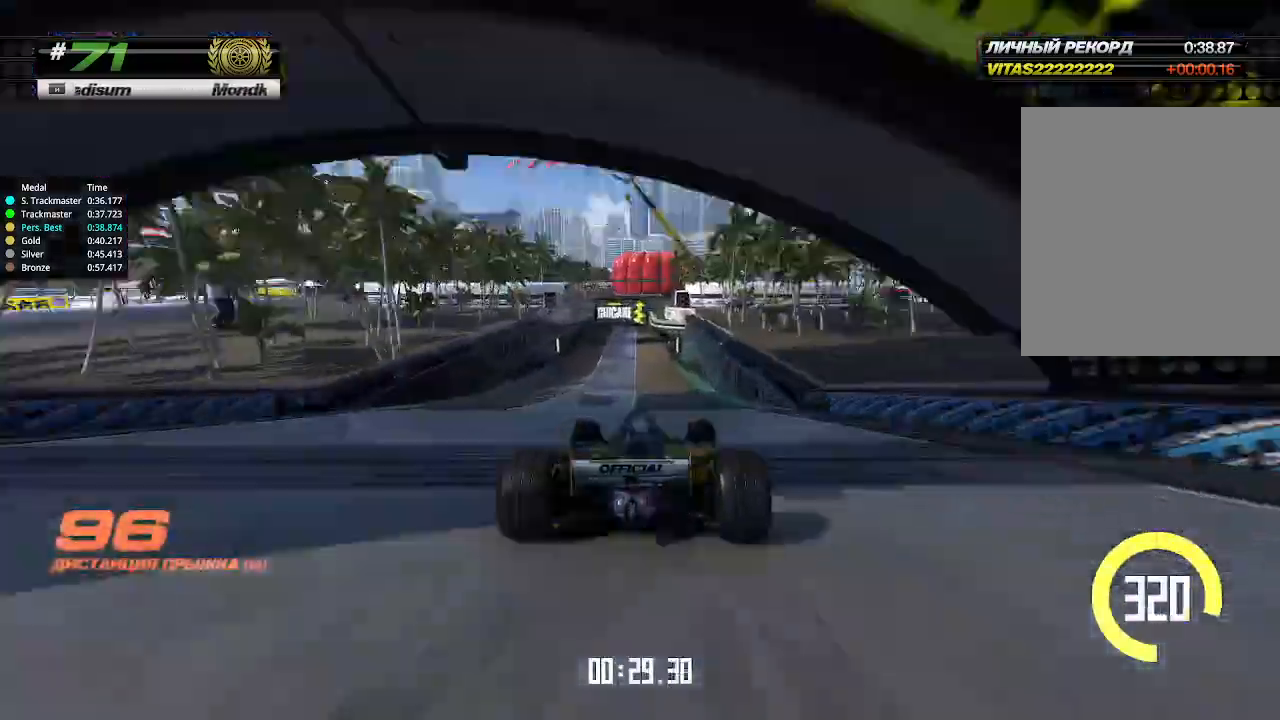
{"keys": ["left", "up"], "events": [[33, "right", "down"], [67, "right", "up"], [467, "left", "down"]]}
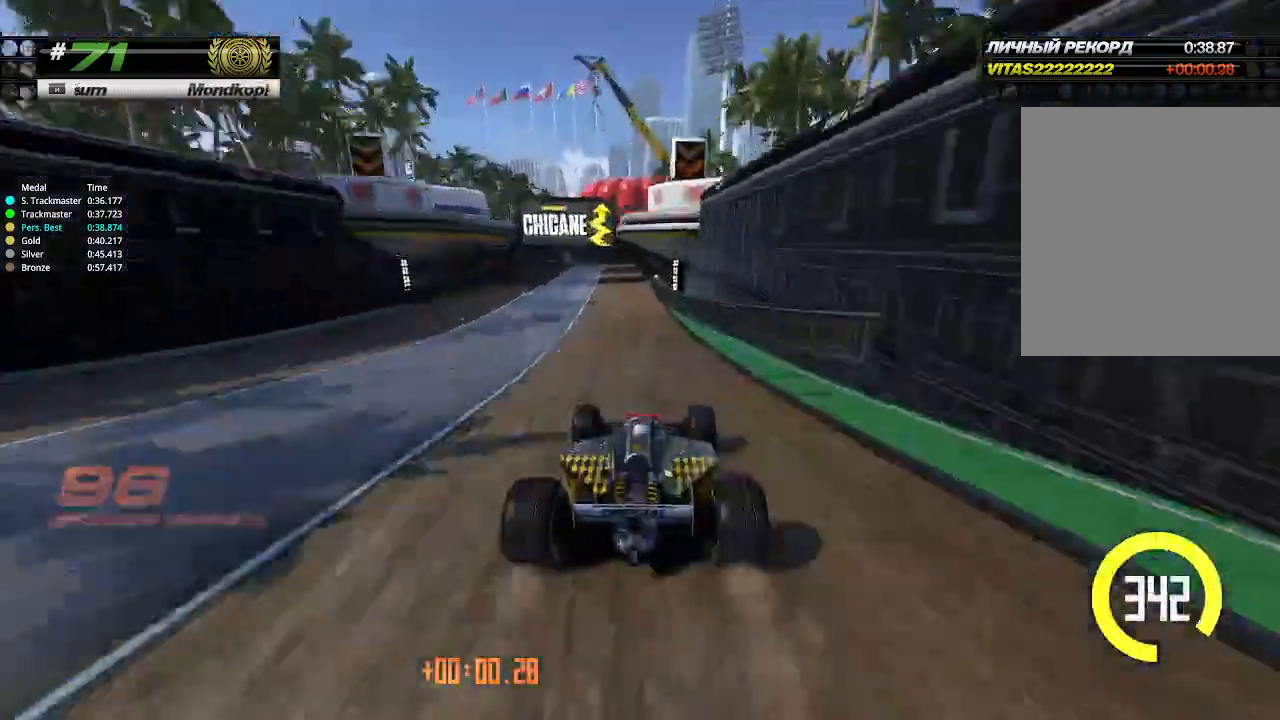
{"keys": [], "events": [[67, "left", "up"], [300, "left", "down"], [367, "left", "up"], [500, "up", "up"]]}
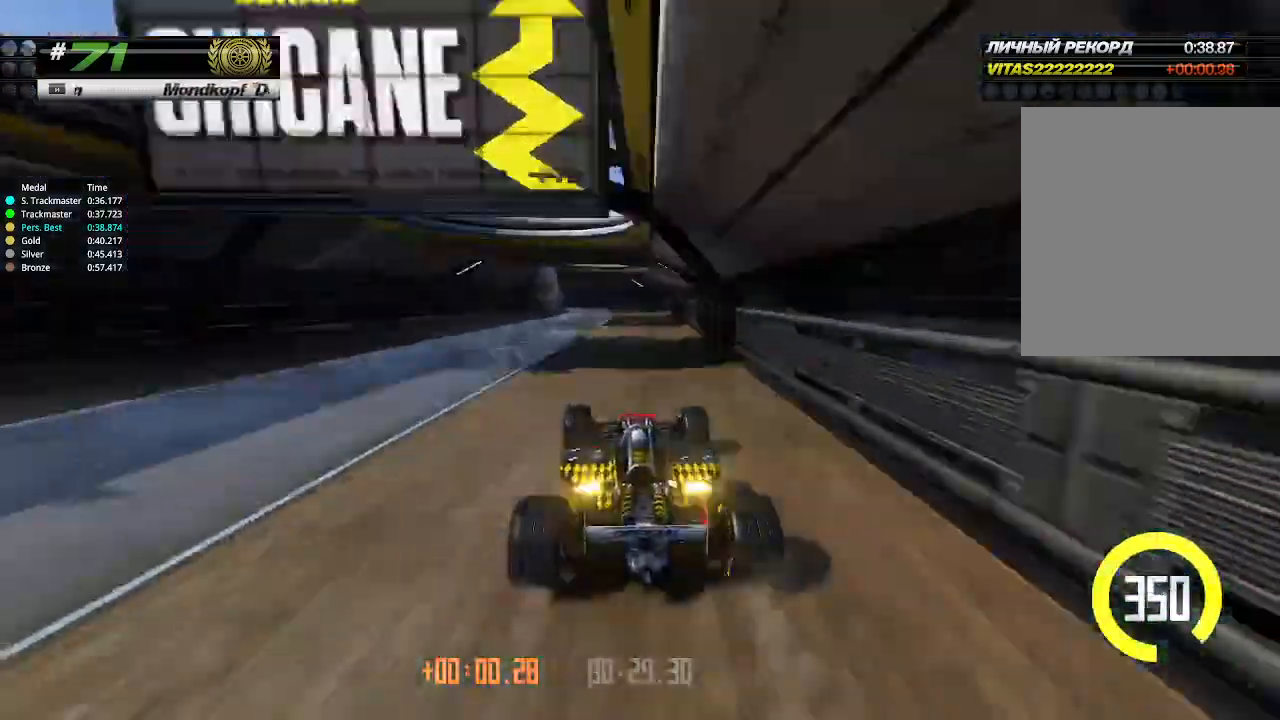
{"keys": ["left"], "events": [[67, "left", "down"], [300, "left", "up"], [367, "left", "down"]]}
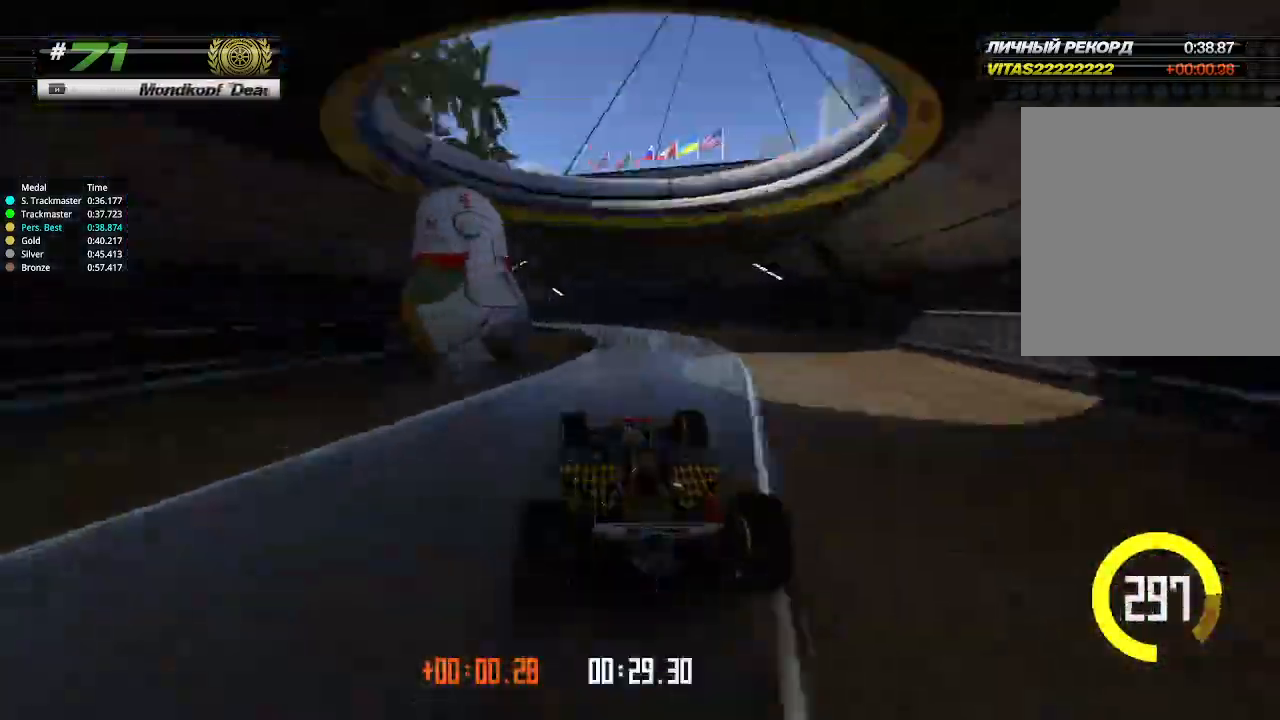
{"keys": ["left", "up"], "events": [[100, "up", "down"]]}
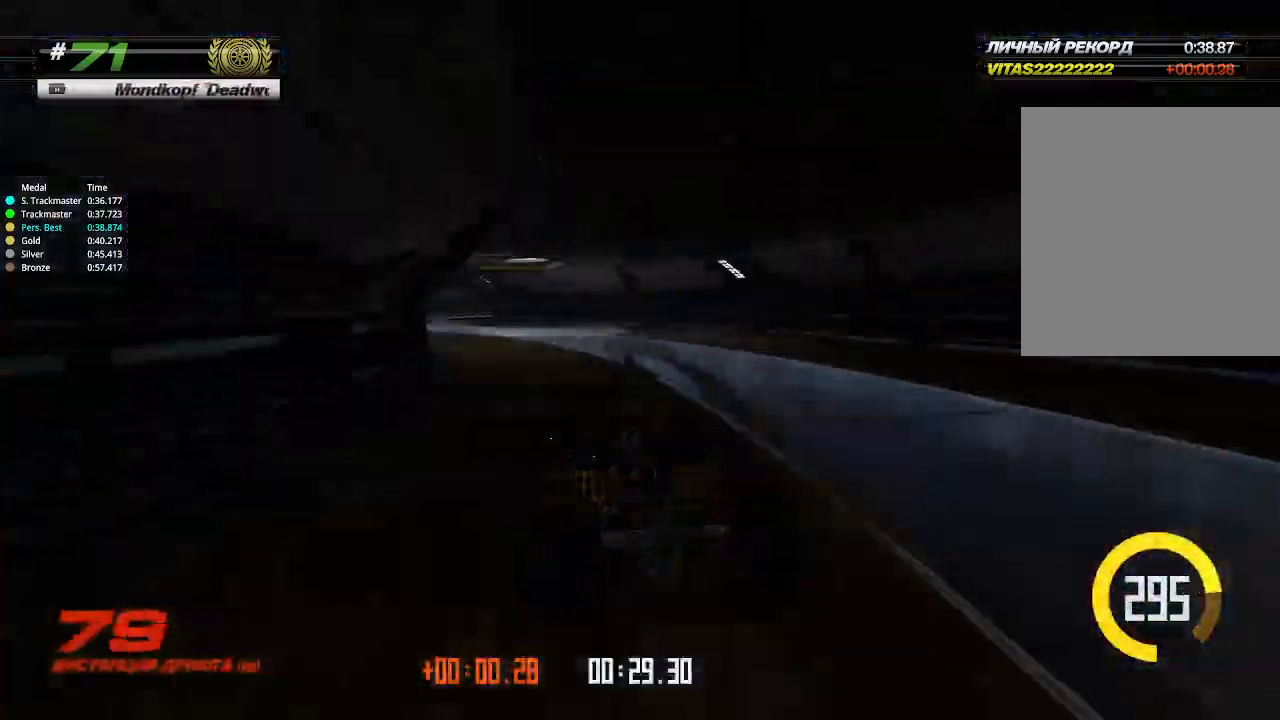
{"keys": ["right", "up"], "events": [[67, "left", "up"], [100, "up", "up"], [133, "left", "down"], [433, "up", "down"], [467, "left", "up"], [467, "right", "down"]]}
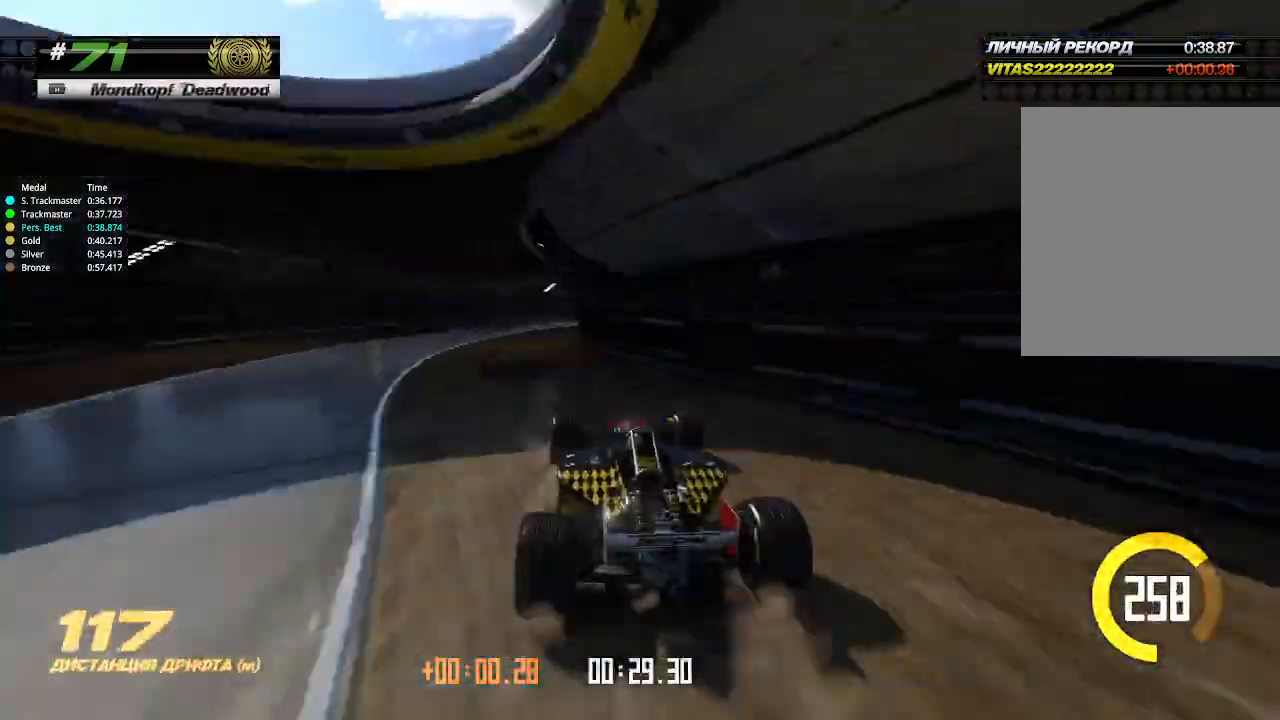
{"keys": ["right", "up"], "events": []}
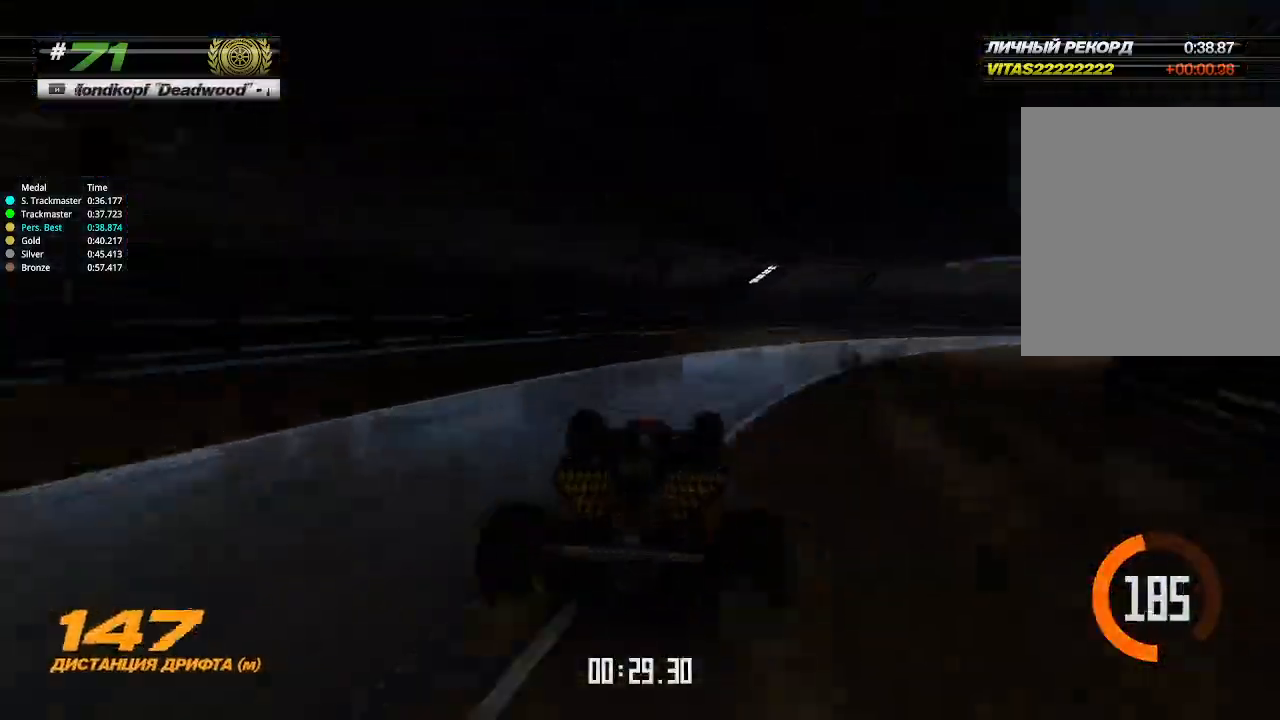
{"keys": ["right", "up"], "events": [[167, "right", "up"], [167, "up", "up"], [200, "right", "down"], [200, "up", "down"], [300, "right", "up"], [367, "right", "down"]]}
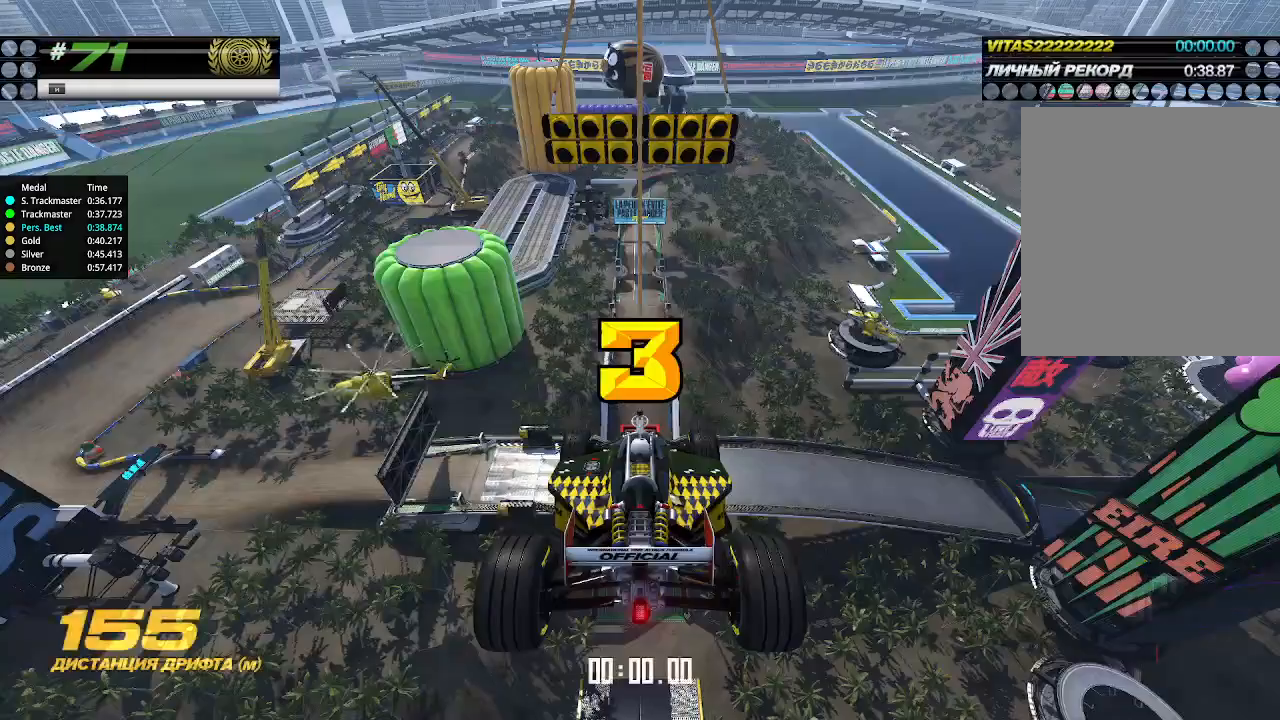
{"keys": [], "events": [[33, "right", "up"], [133, "up", "up"]]}
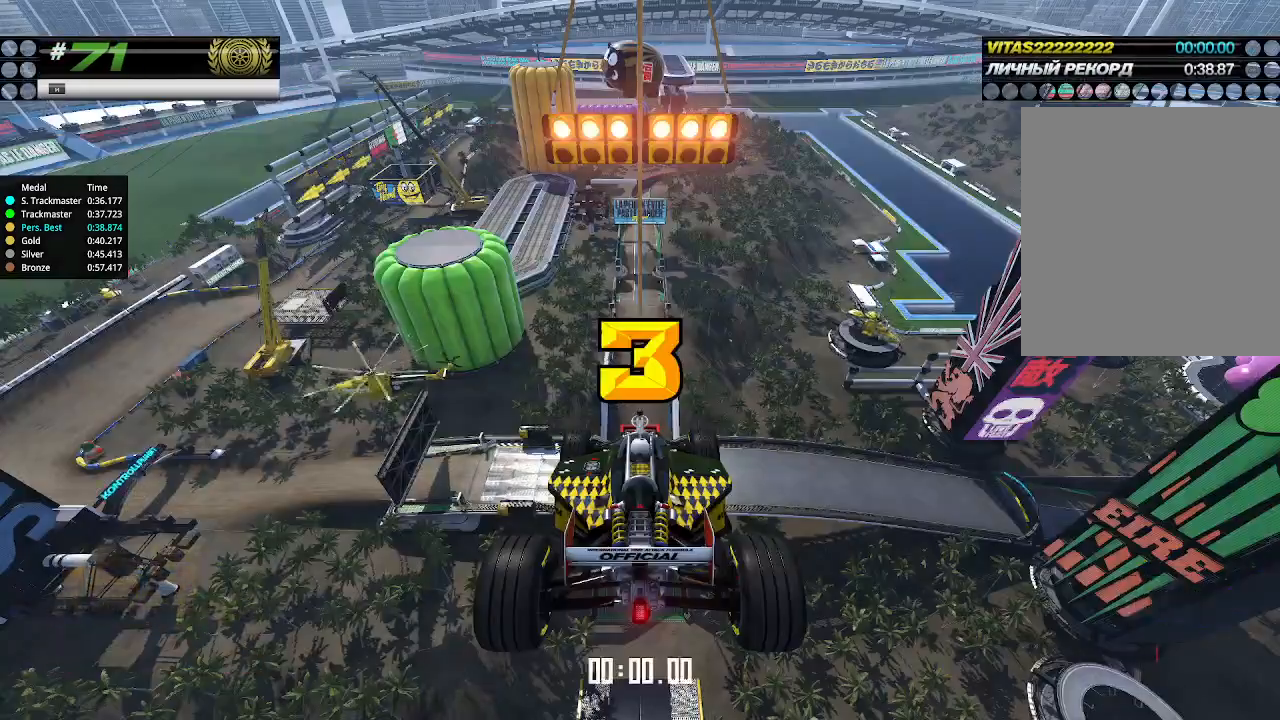
{"keys": ["up"], "events": [[133, "up", "down"], [200, "down", "down"], [200, "right", "down"], [367, "down", "up"], [367, "right", "up"]]}
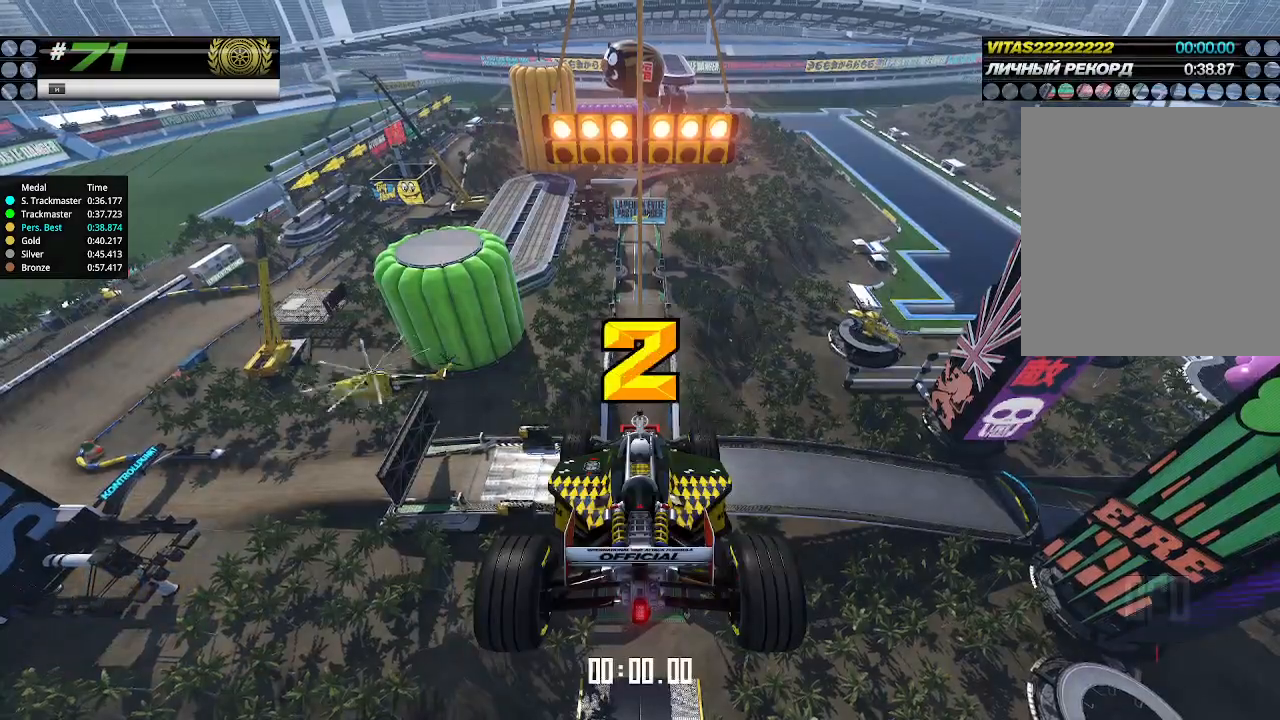
{"keys": ["up"], "events": []}
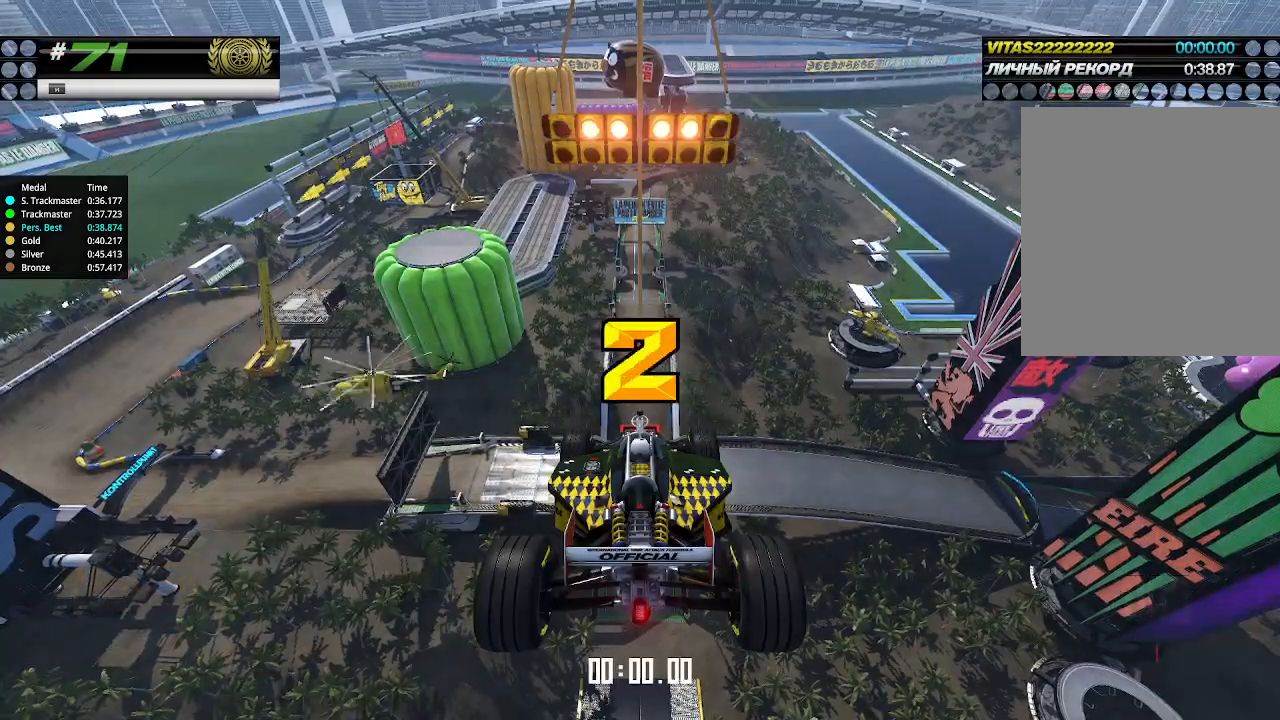
{"keys": ["up"], "events": []}
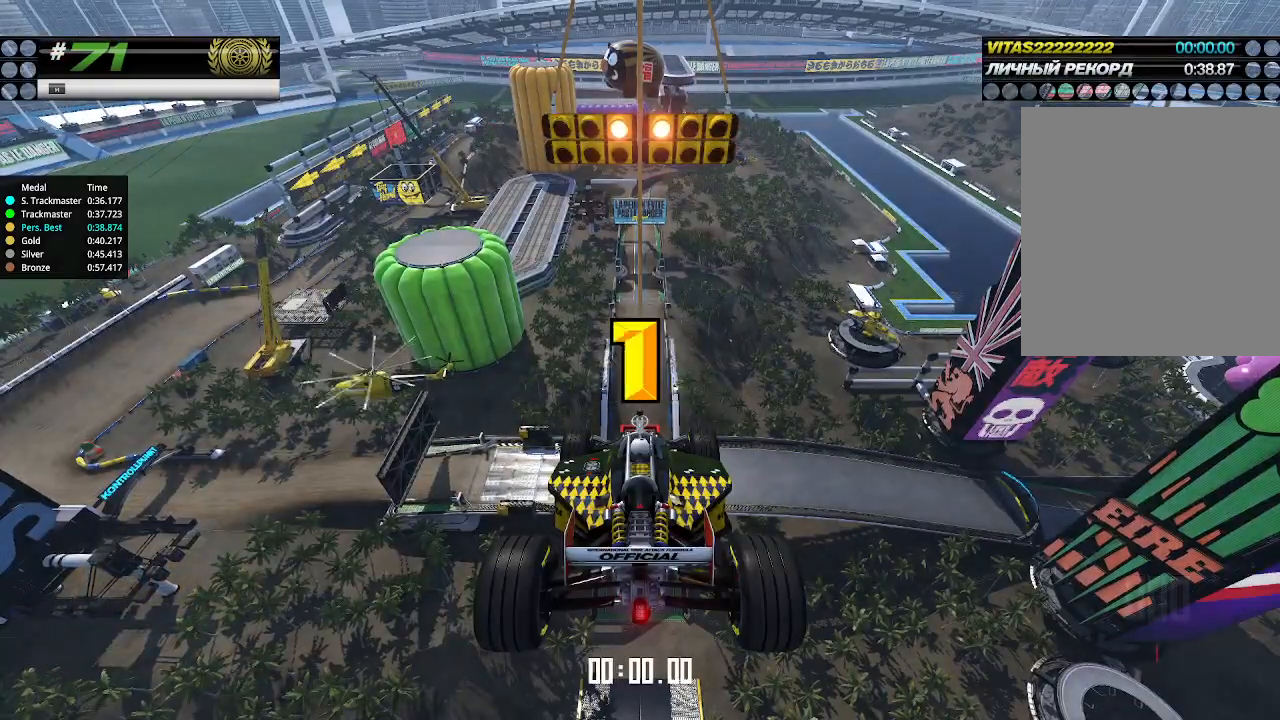
{"keys": ["up"], "events": []}
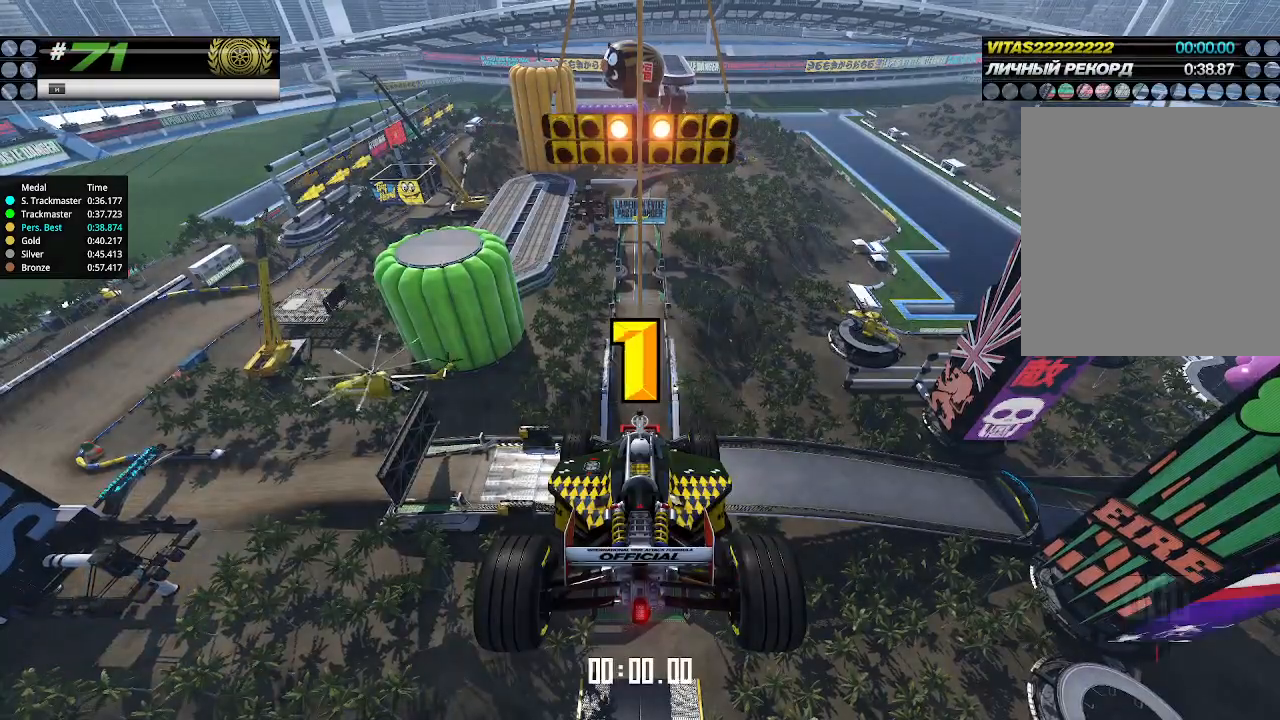
{"keys": ["up"], "events": [[200, "up", "up"], [233, "up", "down"]]}